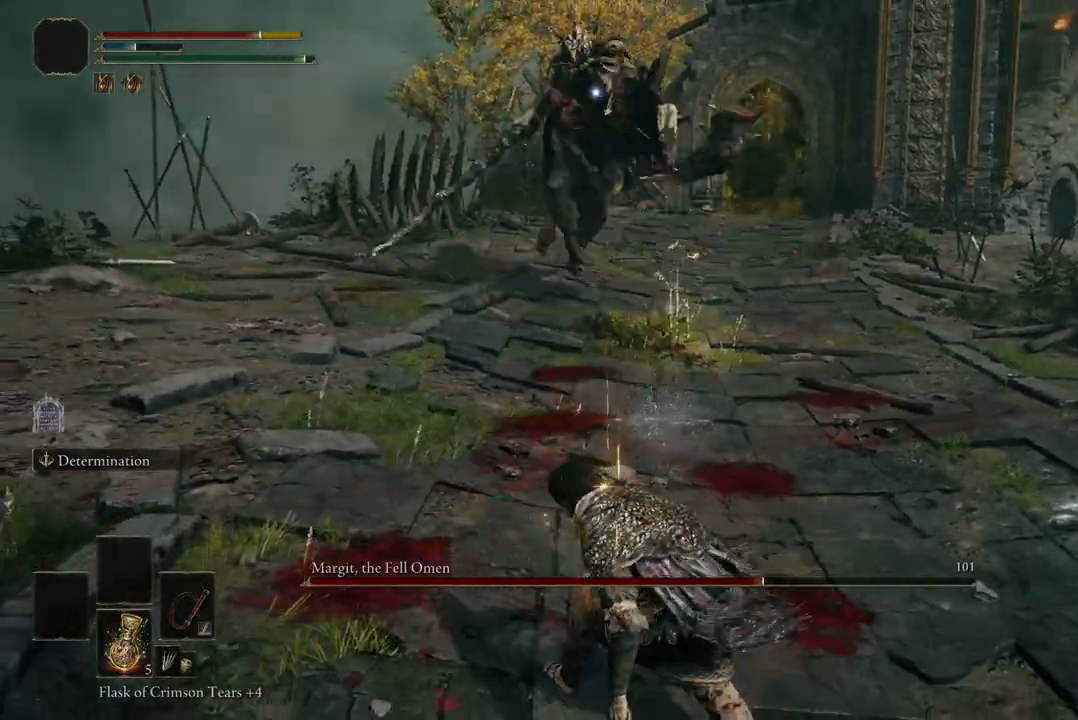
Gameplay with a controller (Xbox layout); each line is a JSON object with the inputs held at the frame after it. "events" lists button and stick changes between this image and that frame as [ms after this image, input, new state], when the widget could be followed in between. Not read: SHARE.
{"buttons": [], "left_stick": "down", "right_stick": "center", "events": [[33, "left_stick", "left"], [233, "left_stick", "center"], [300, "left_stick", "down"]]}
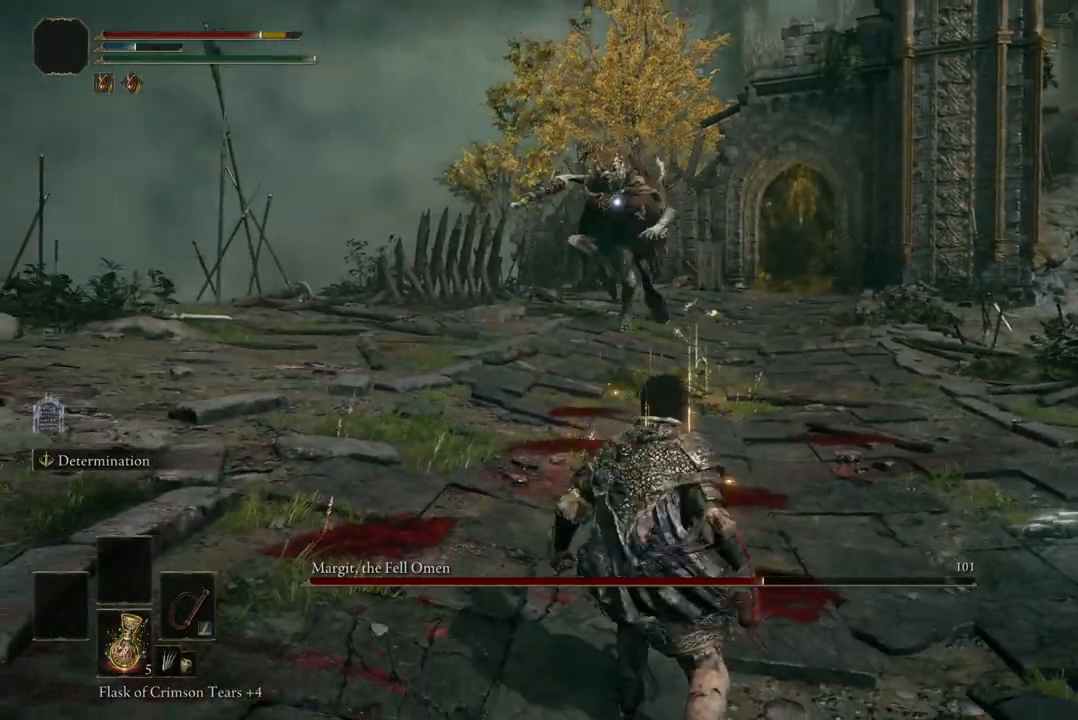
{"buttons": [], "left_stick": "down", "right_stick": "center", "events": []}
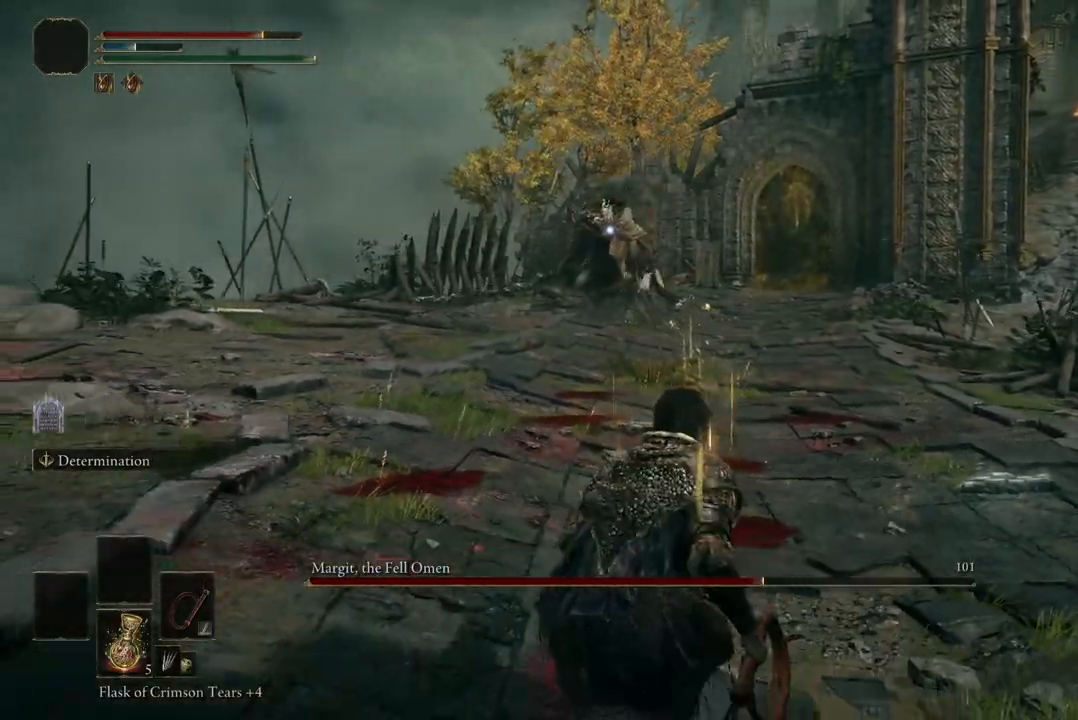
{"buttons": ["L2"], "left_stick": "center", "right_stick": "center", "events": [[100, "left_stick", "left"], [167, "left_stick", "up-left"], [467, "left_stick", "center"], [500, "L2", "down"]]}
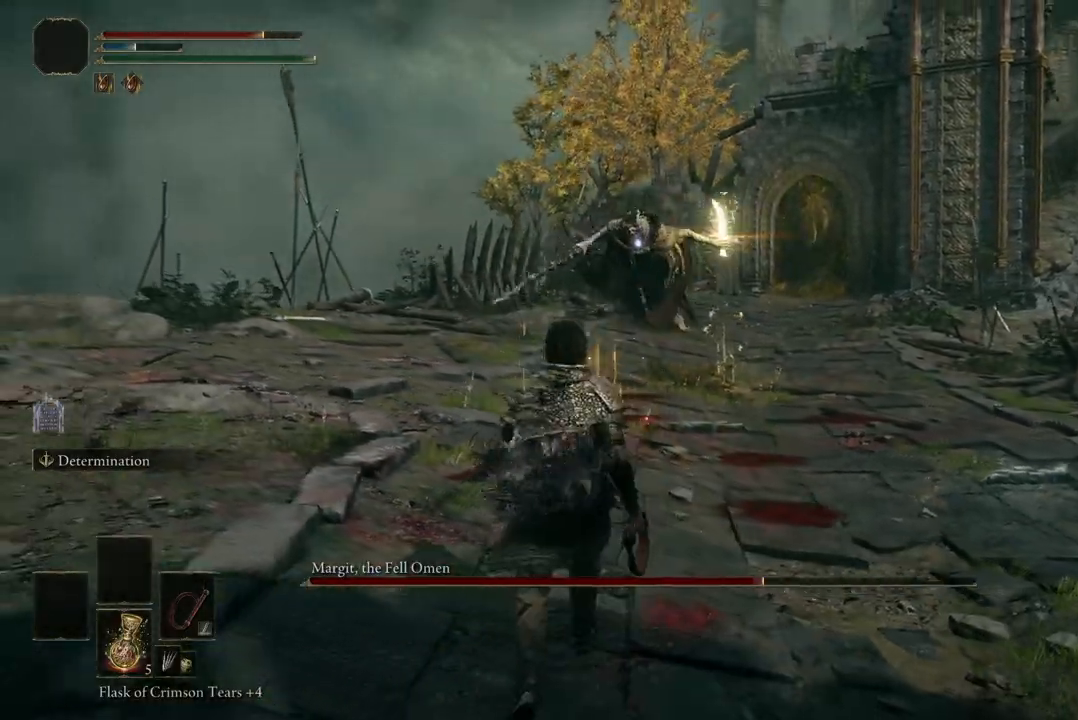
{"buttons": [], "left_stick": "left", "right_stick": "center", "events": [[133, "L2", "up"], [367, "left_stick", "left"]]}
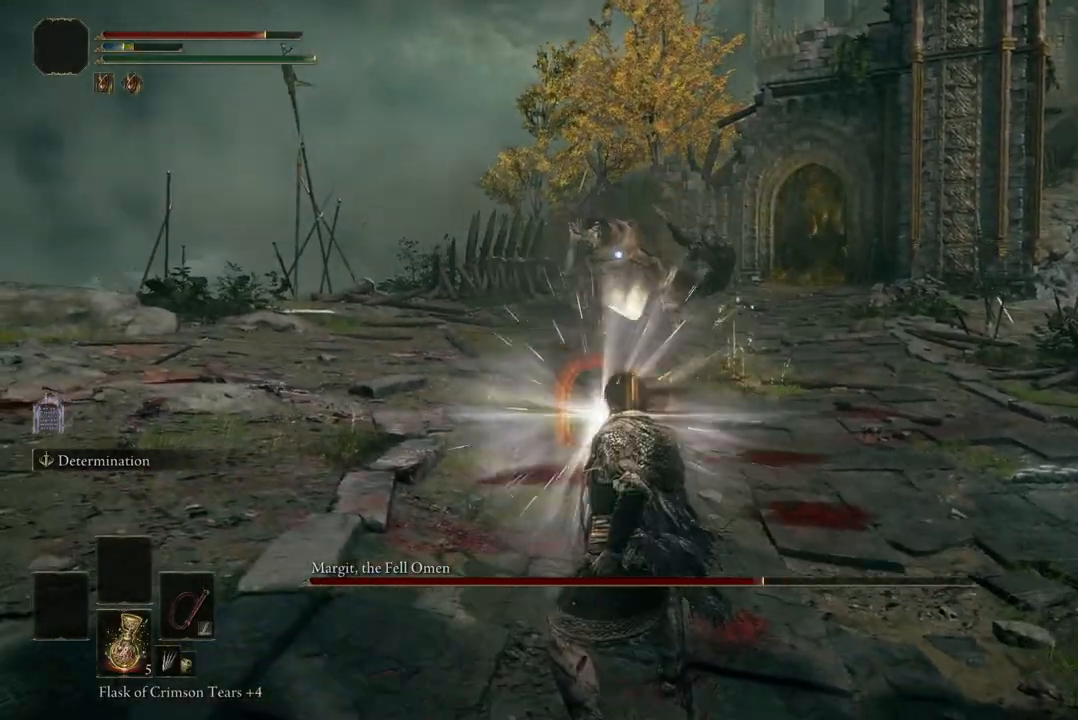
{"buttons": [], "left_stick": "left", "right_stick": "center", "events": []}
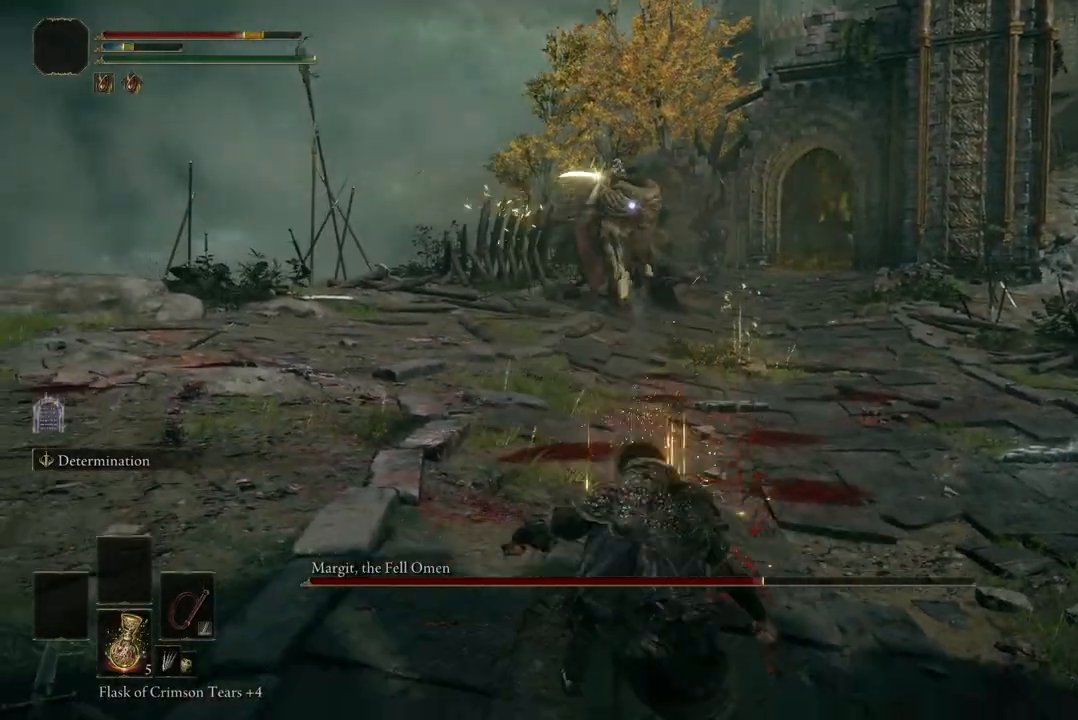
{"buttons": ["B"], "left_stick": "left", "right_stick": "center", "events": [[467, "B", "down"]]}
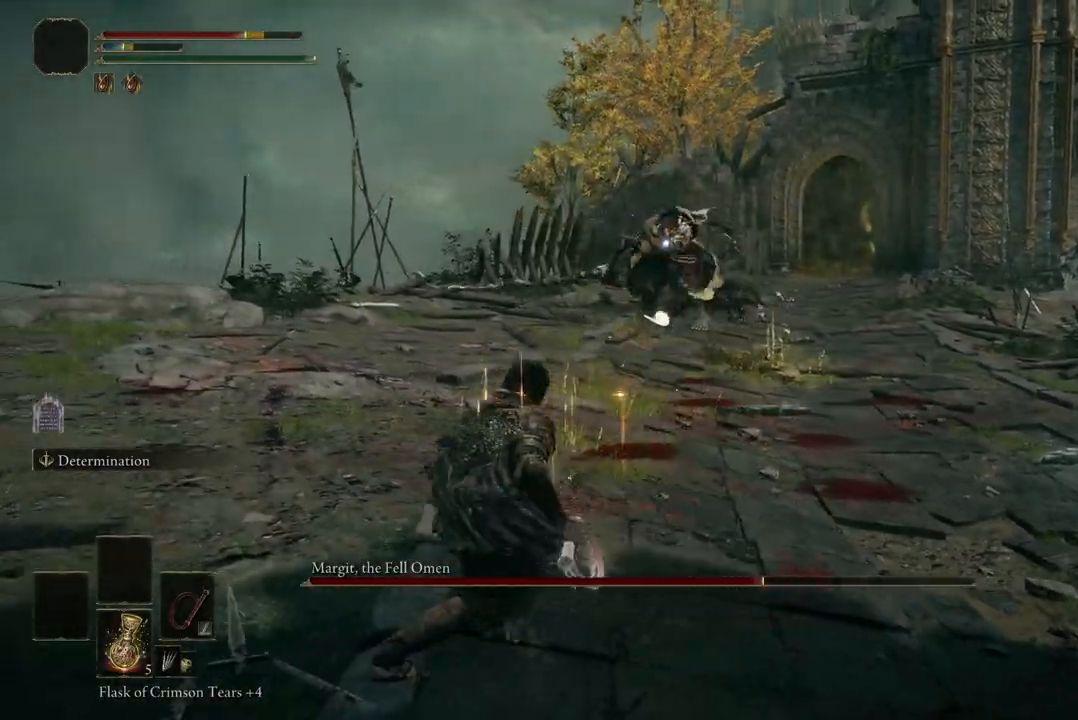
{"buttons": [], "left_stick": "up", "right_stick": "center", "events": [[100, "B", "up"], [300, "left_stick", "up-left"], [500, "left_stick", "up"]]}
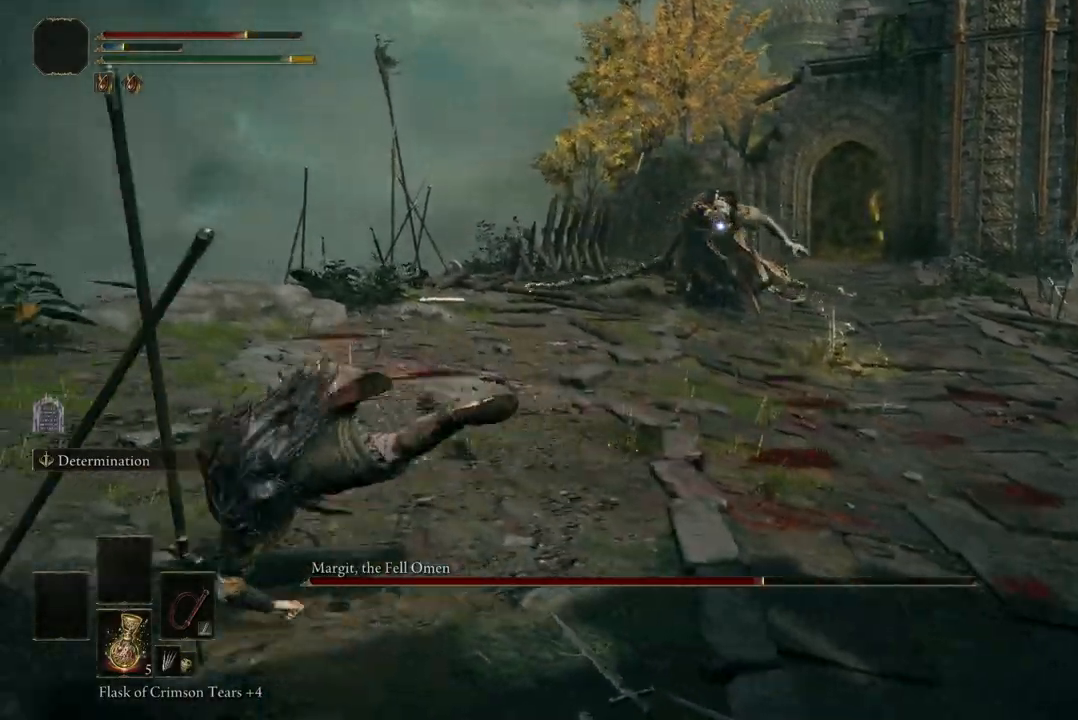
{"buttons": ["B"], "left_stick": "up", "right_stick": "center", "events": [[300, "B", "down"]]}
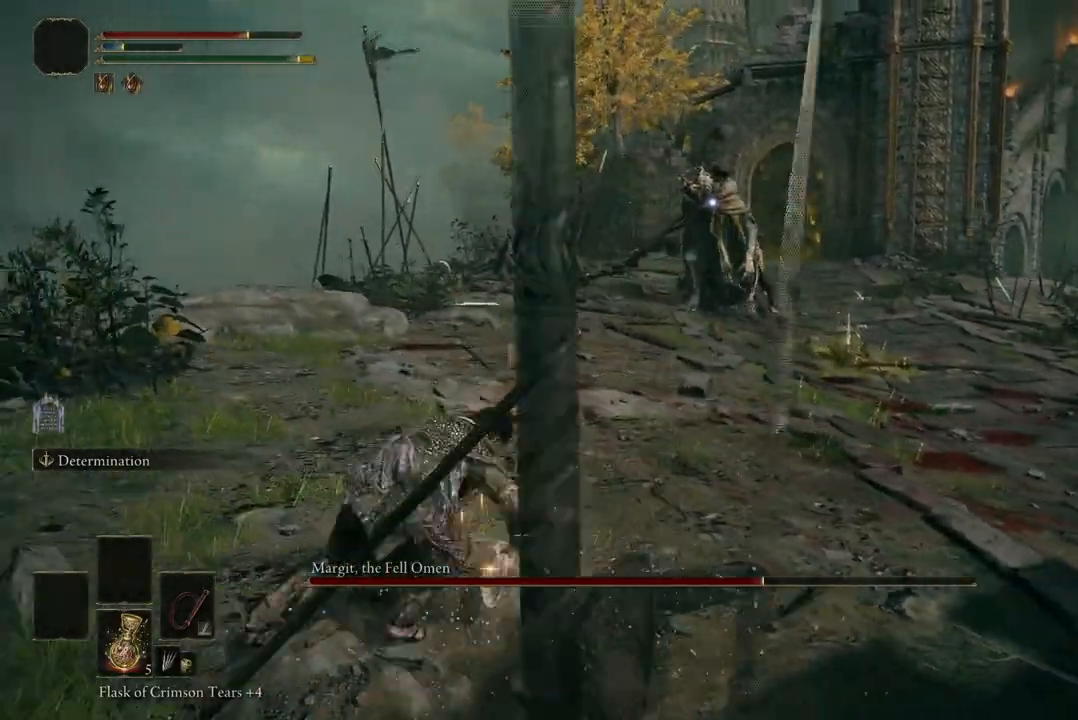
{"buttons": ["B"], "left_stick": "up", "right_stick": "center", "events": [[33, "left_stick", "up-right"], [500, "left_stick", "up"]]}
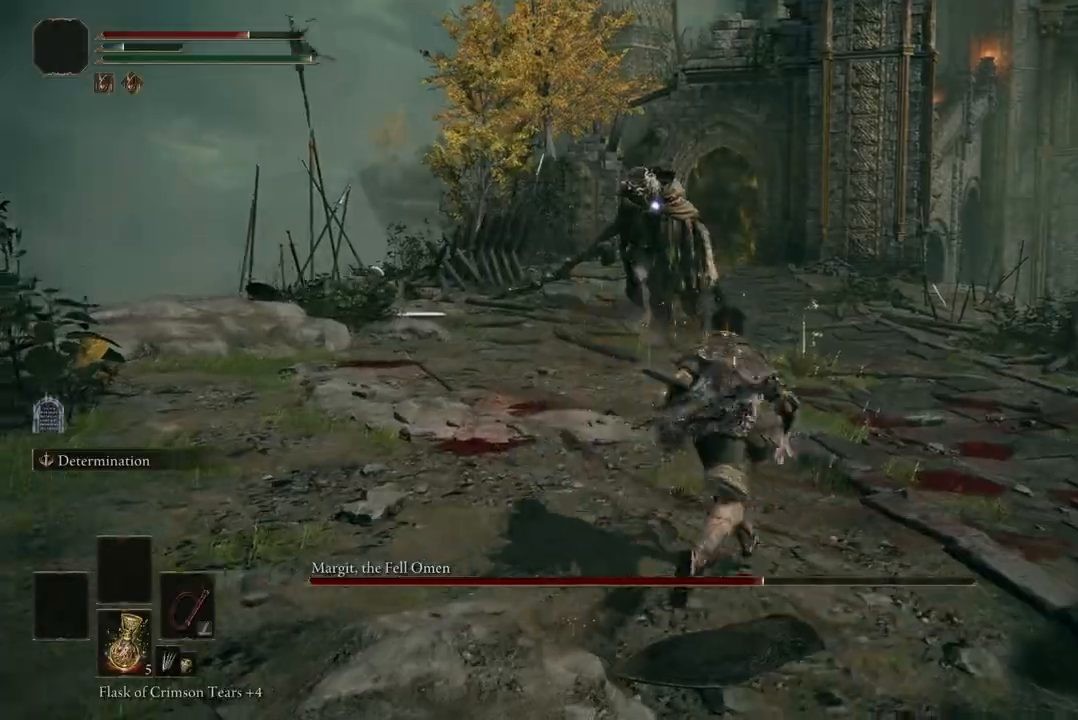
{"buttons": ["B"], "left_stick": "up", "right_stick": "center", "events": []}
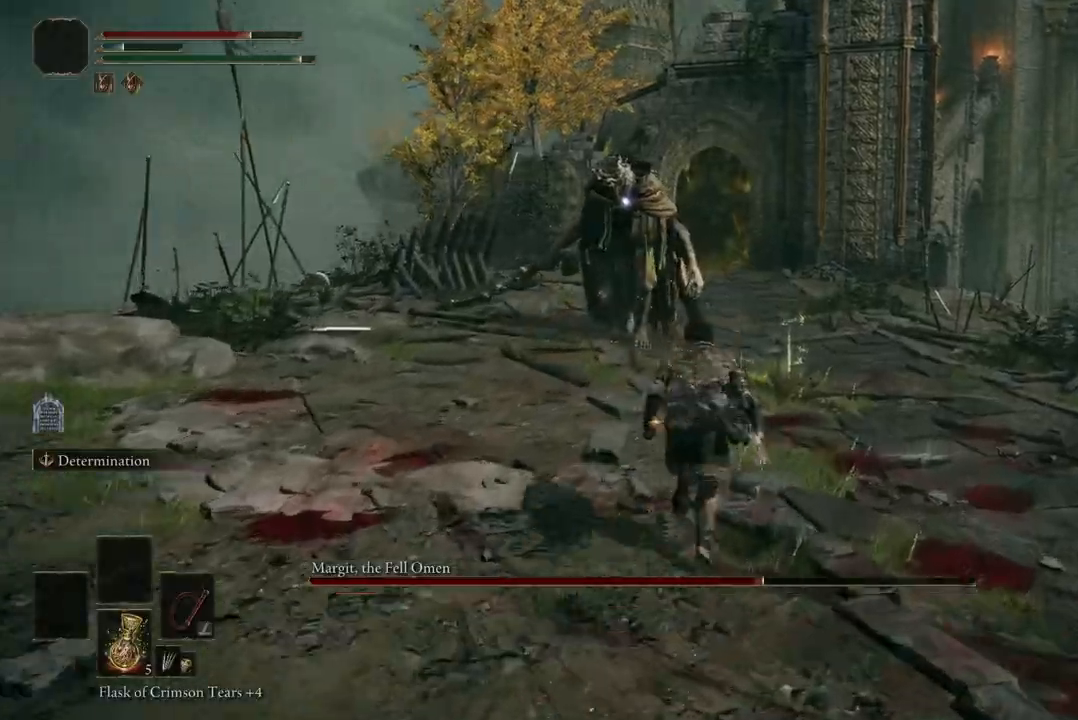
{"buttons": ["R2"], "left_stick": "up", "right_stick": "center", "events": [[333, "A", "down"], [367, "B", "up"], [433, "A", "up"], [433, "R2", "down"]]}
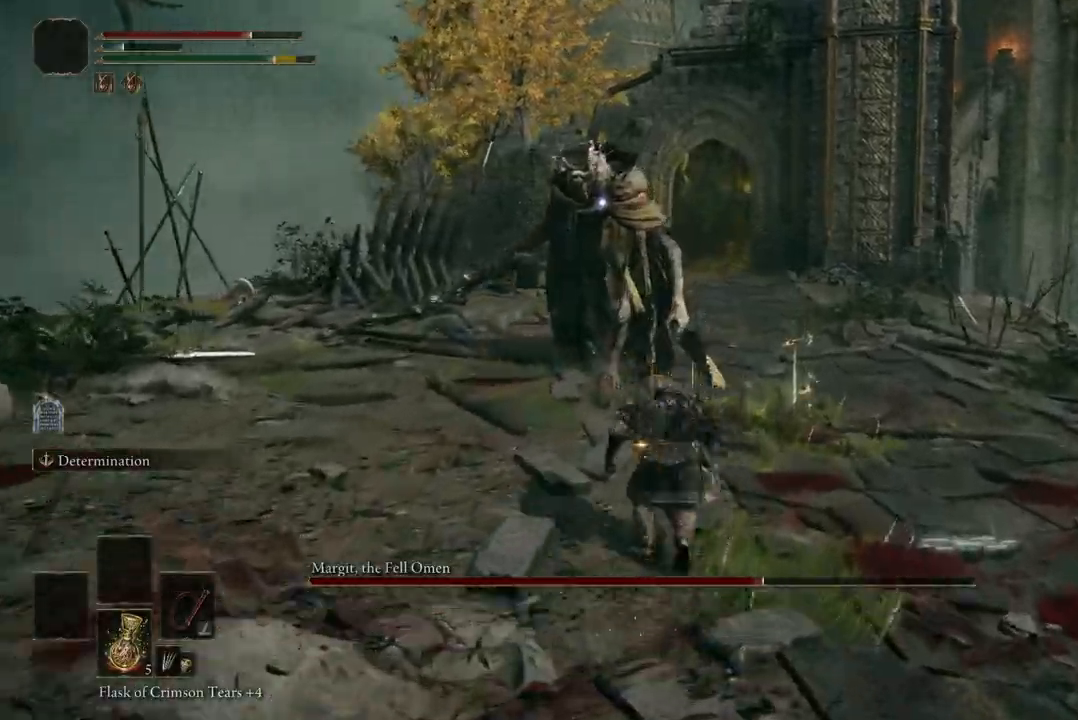
{"buttons": [], "left_stick": "up", "right_stick": "center", "events": [[100, "R2", "up"], [200, "R2", "down"], [300, "R2", "up"]]}
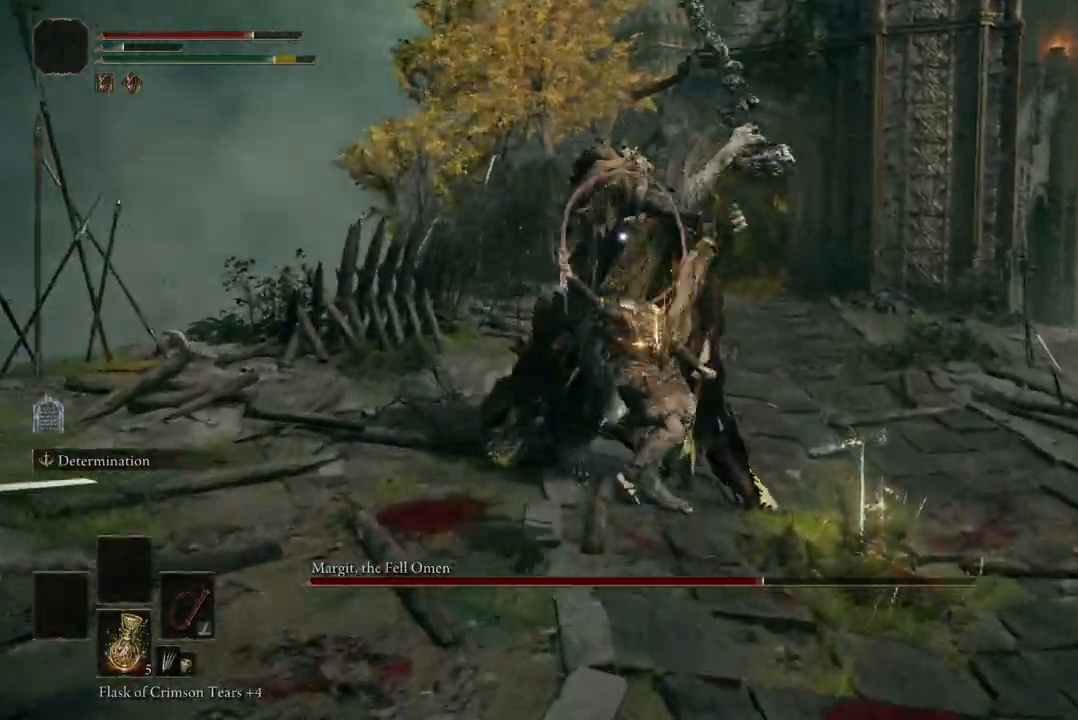
{"buttons": [], "left_stick": "up", "right_stick": "center", "events": [[33, "left_stick", "center"], [500, "left_stick", "up"]]}
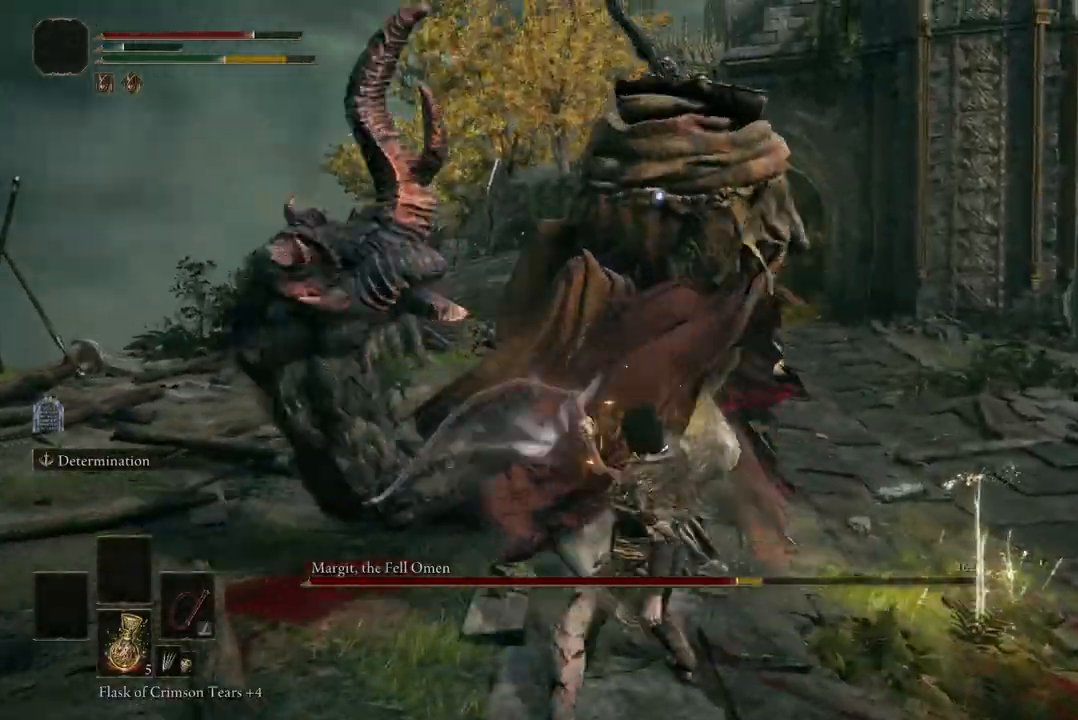
{"buttons": [], "left_stick": "up", "right_stick": "center", "events": [[233, "B", "down"], [333, "B", "up"]]}
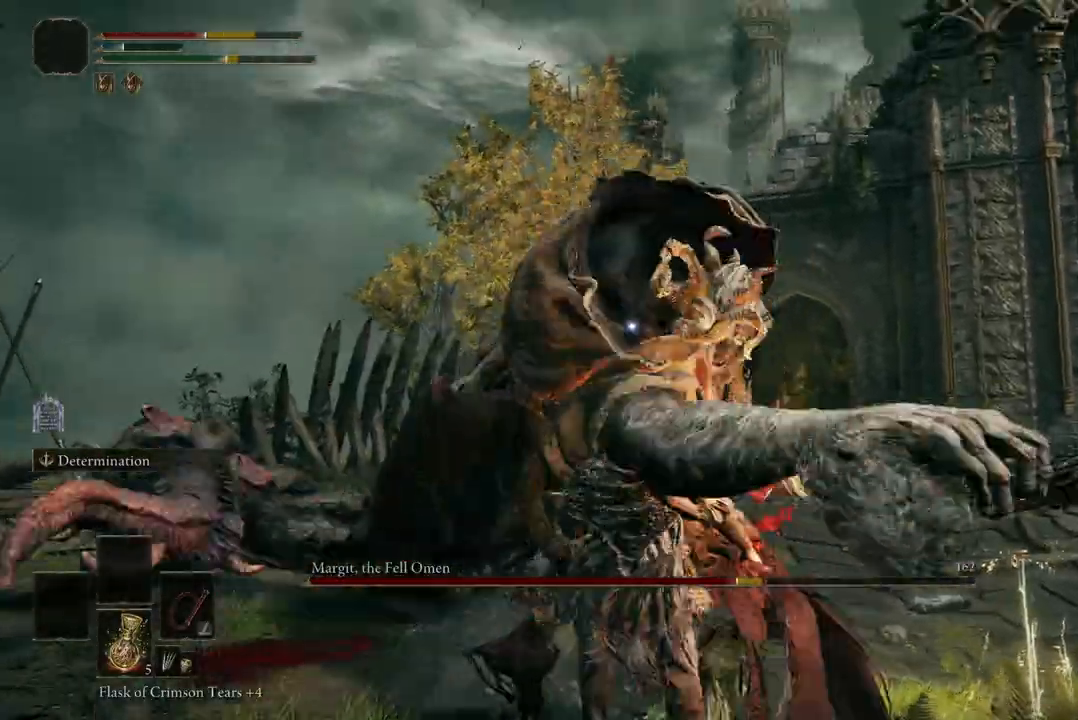
{"buttons": [], "left_stick": "up-right", "right_stick": "center", "events": [[400, "left_stick", "up-right"]]}
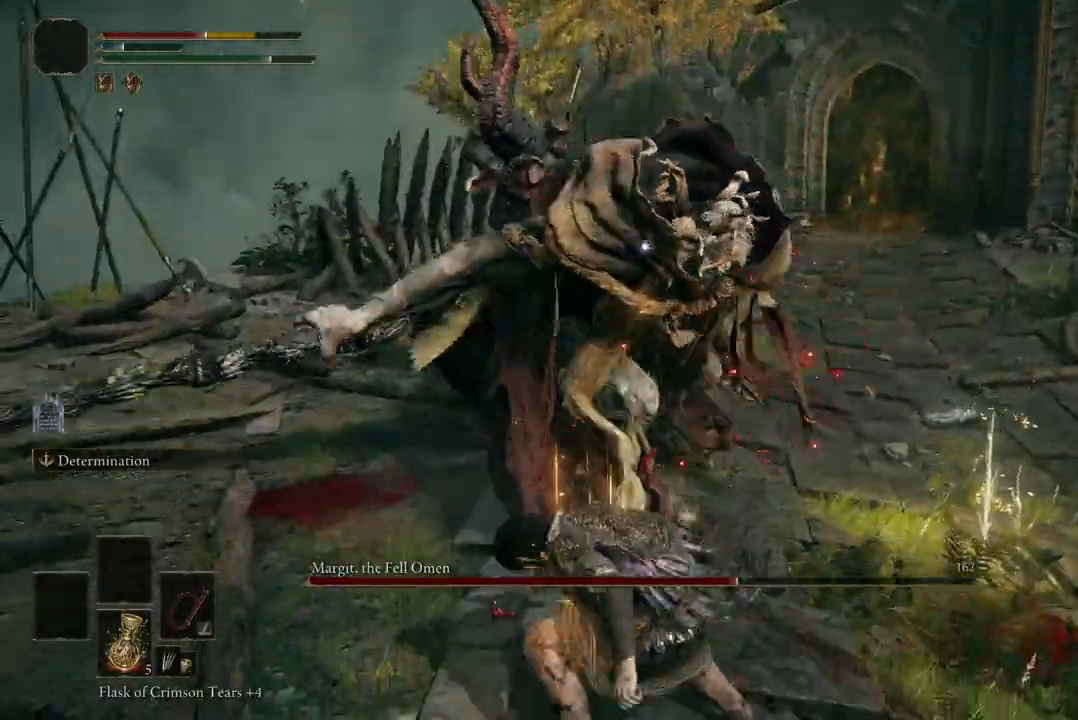
{"buttons": [], "left_stick": "up-right", "right_stick": "center"}
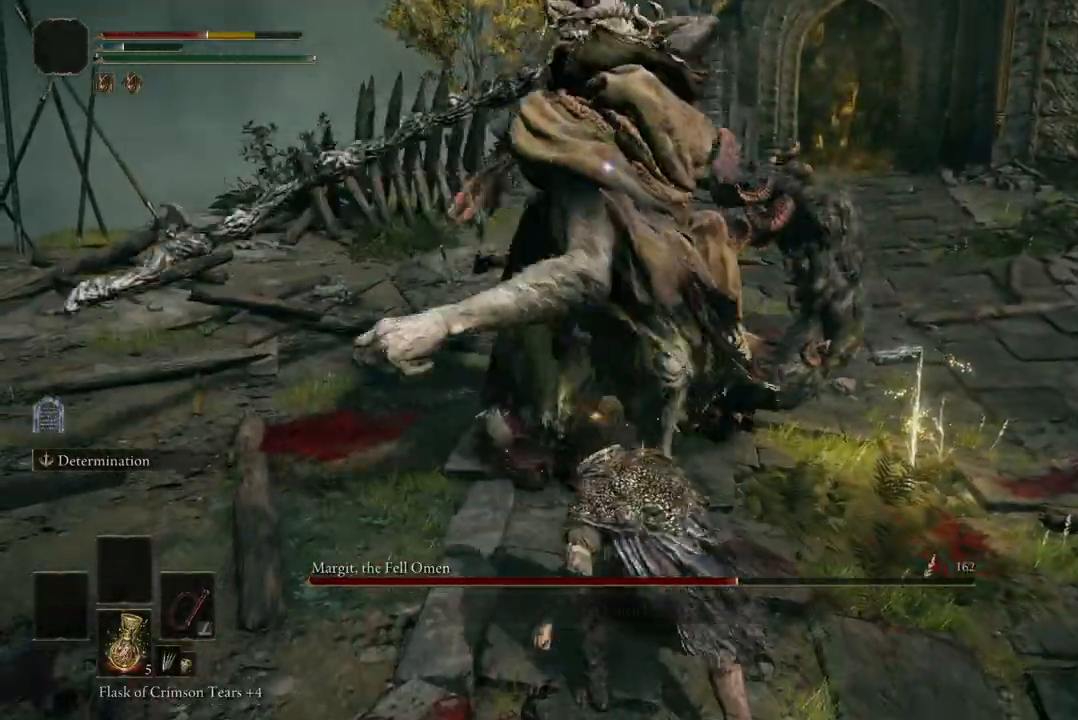
{"buttons": [], "left_stick": "up-right", "right_stick": "center", "events": [[333, "B", "down"], [467, "B", "up"]]}
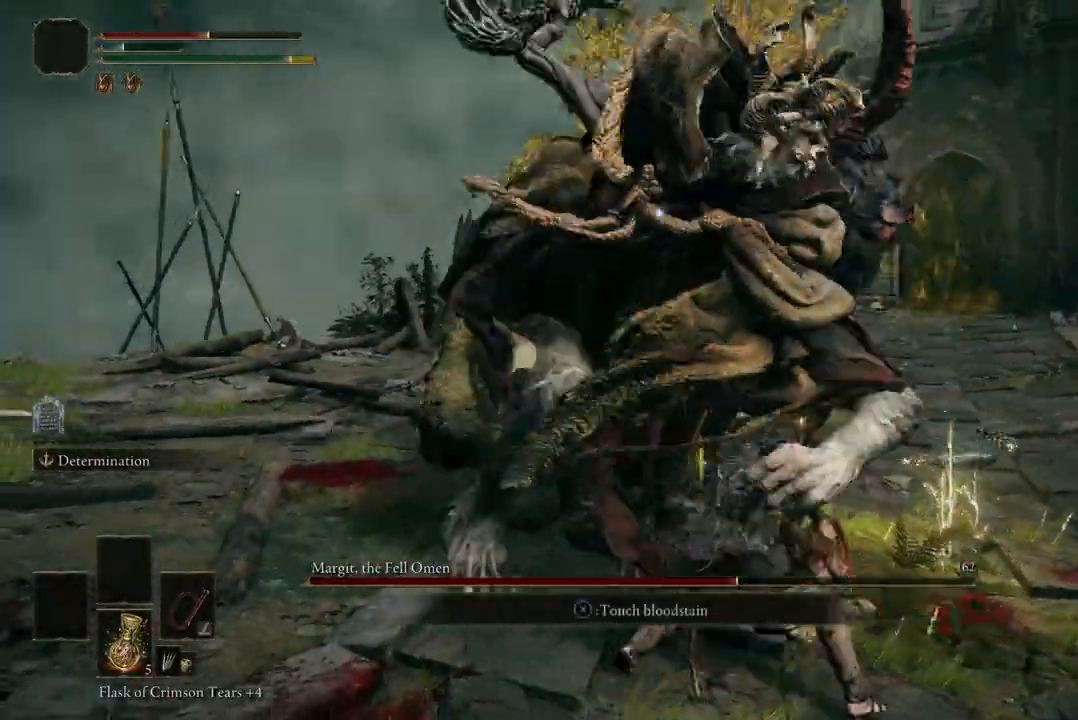
{"buttons": [], "left_stick": "up", "right_stick": "center", "events": [[100, "left_stick", "up"]]}
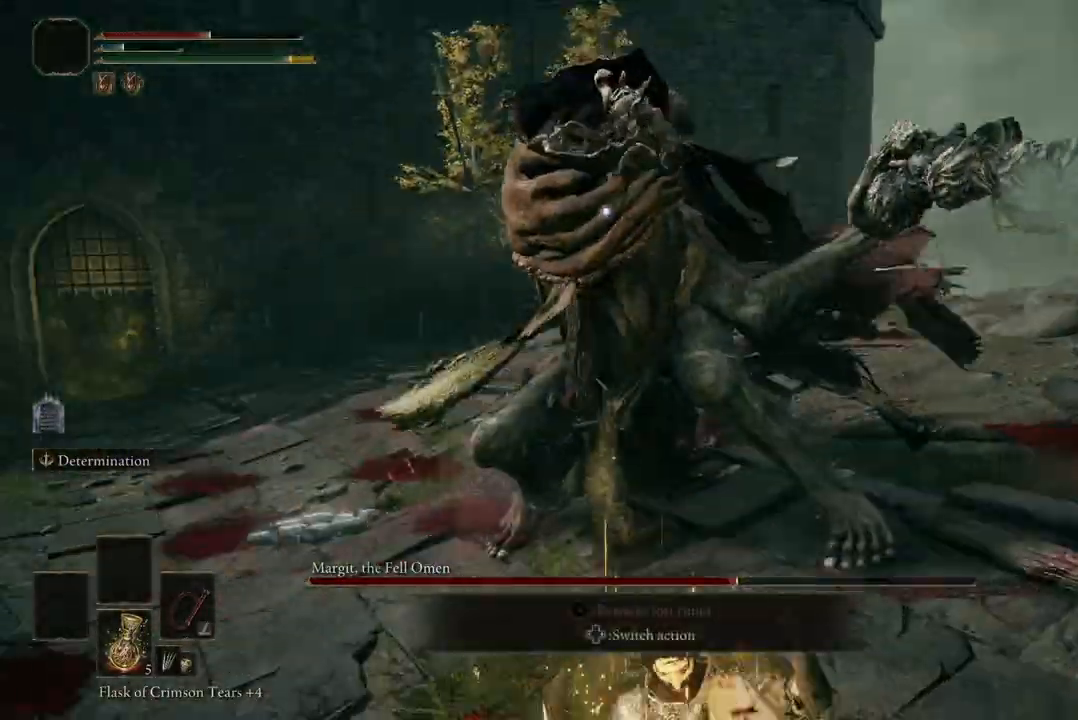
{"buttons": ["R2"], "left_stick": "up", "right_stick": "center", "events": [[200, "A", "down"], [267, "A", "up"], [400, "R2", "down"]]}
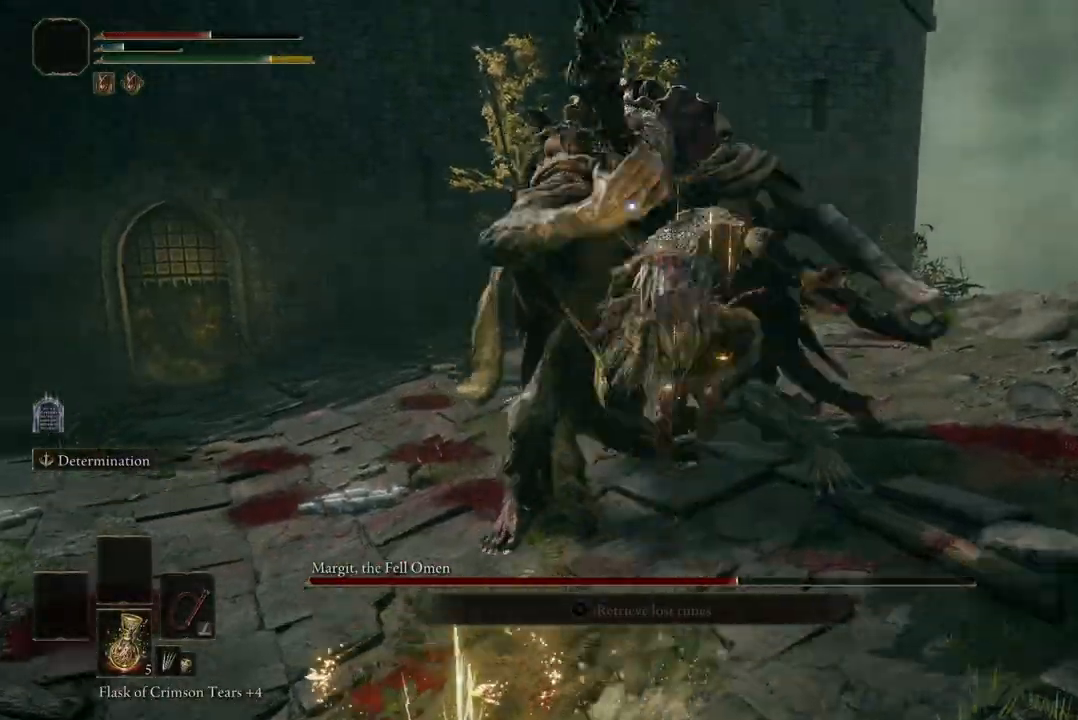
{"buttons": [], "left_stick": "center", "right_stick": "center", "events": [[33, "R2", "up"], [200, "left_stick", "center"]]}
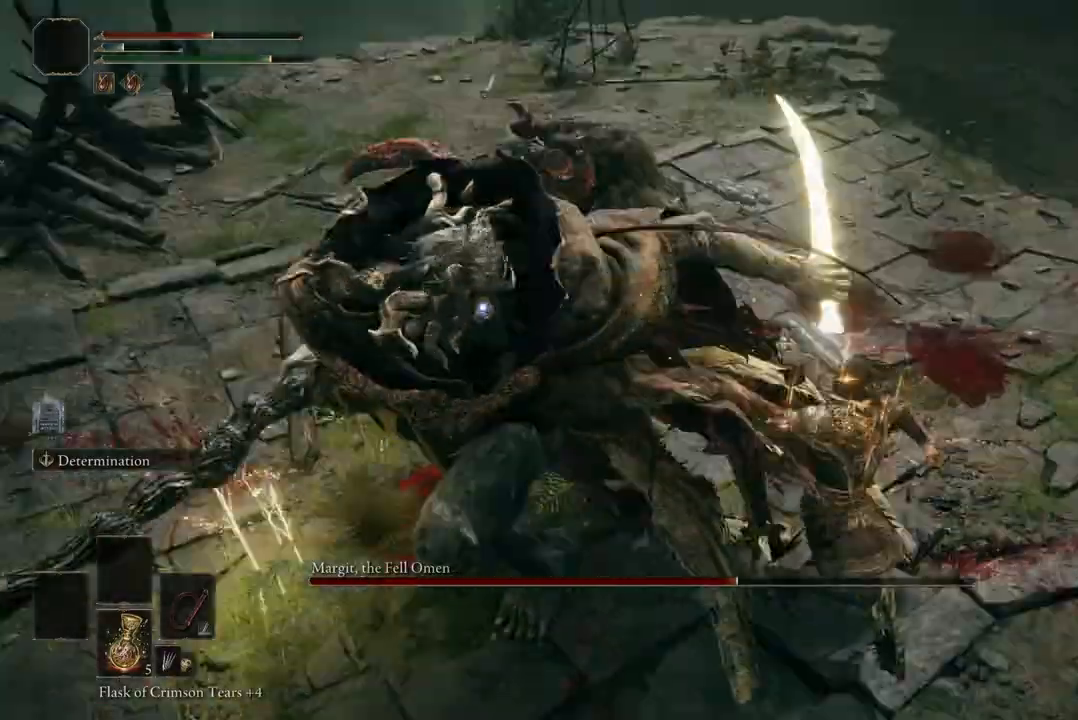
{"buttons": [], "left_stick": "center", "right_stick": "center", "events": []}
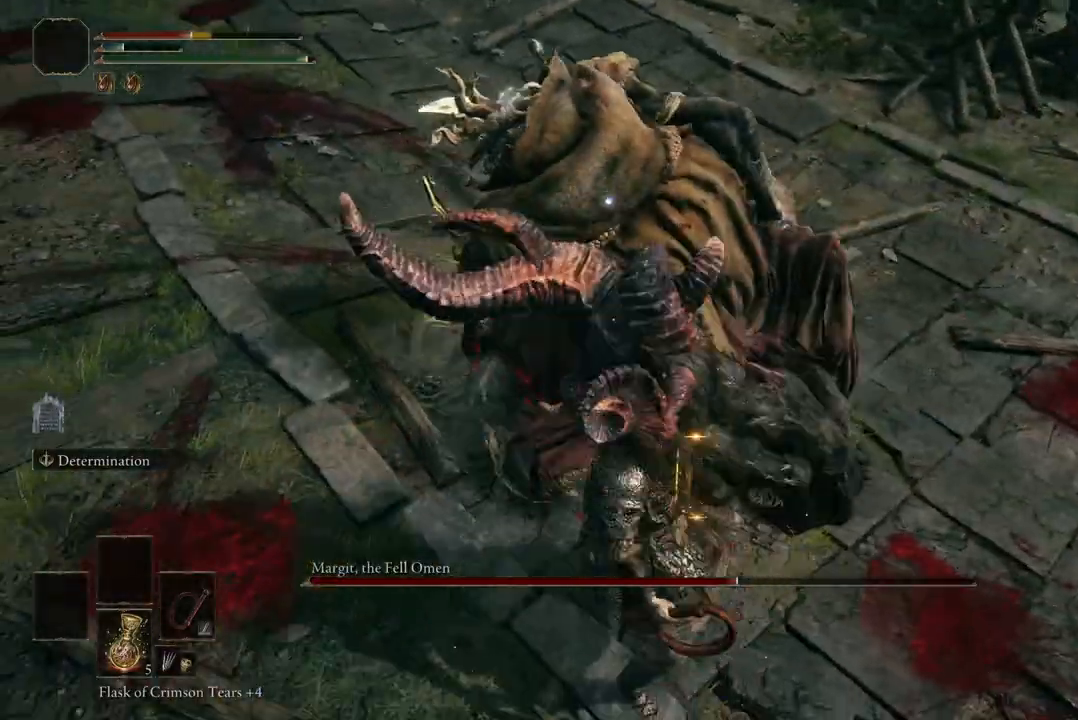
{"buttons": [], "left_stick": "down", "right_stick": "center", "events": [[167, "left_stick", "down-right"], [400, "left_stick", "down"]]}
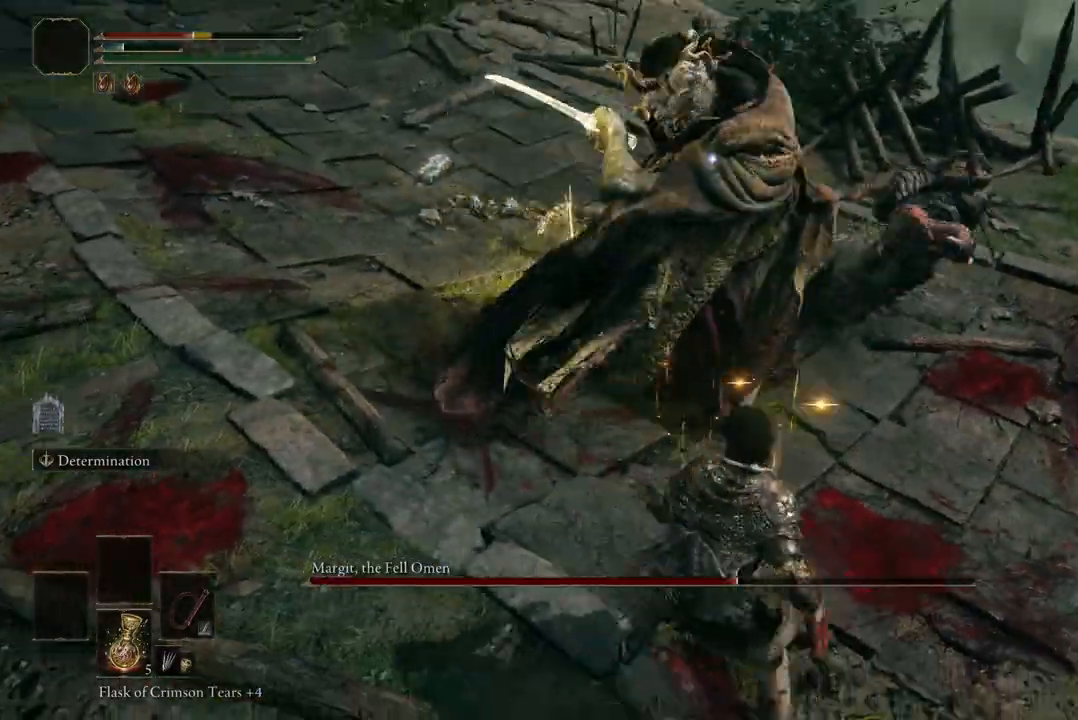
{"buttons": [], "left_stick": "up-right", "right_stick": "center", "events": [[367, "left_stick", "up-right"]]}
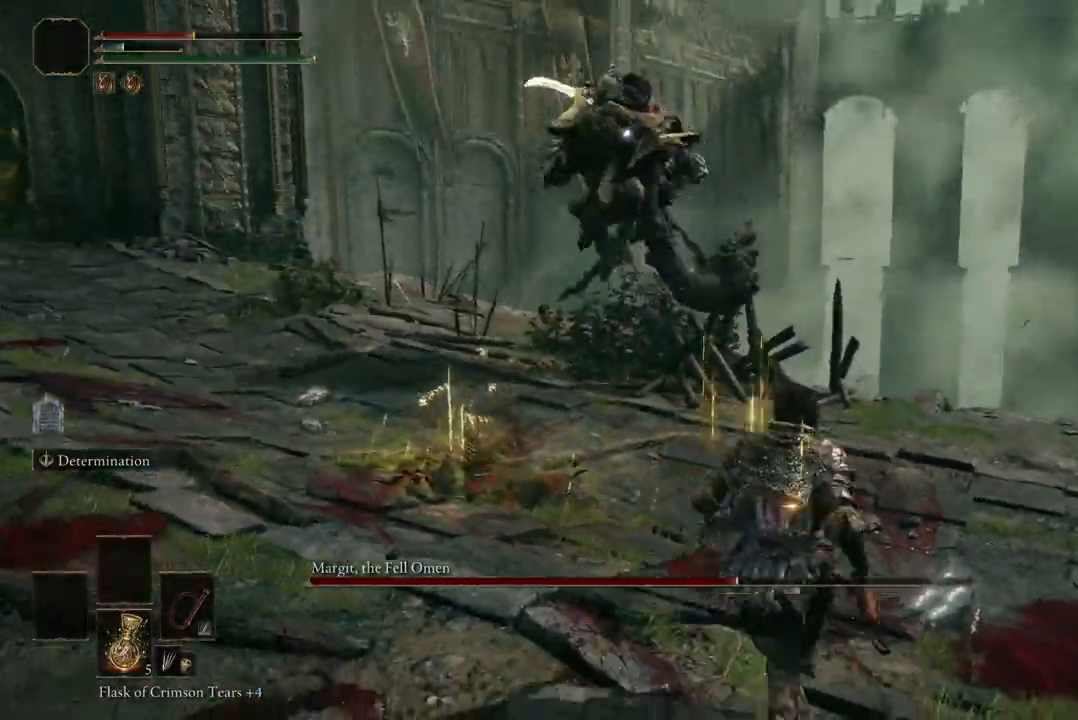
{"buttons": [], "left_stick": "up-right", "right_stick": "center", "events": [[33, "B", "down"], [167, "B", "up"]]}
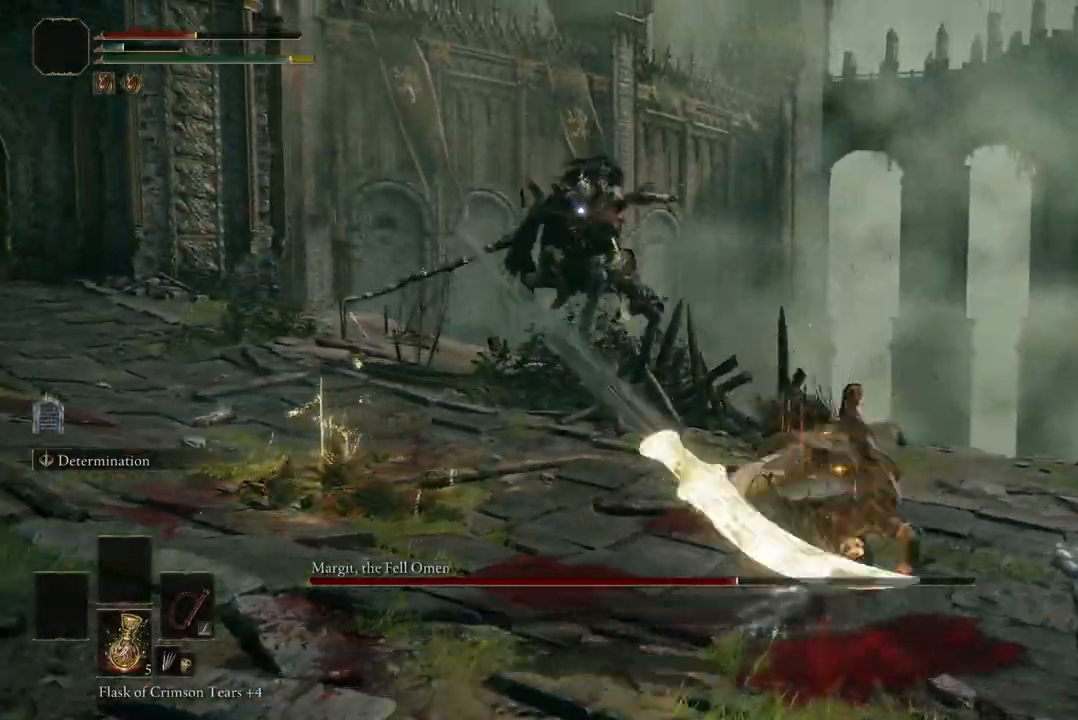
{"buttons": ["B"], "left_stick": "up-left", "right_stick": "center", "events": [[100, "left_stick", "up"], [367, "left_stick", "up-left"], [500, "B", "down"]]}
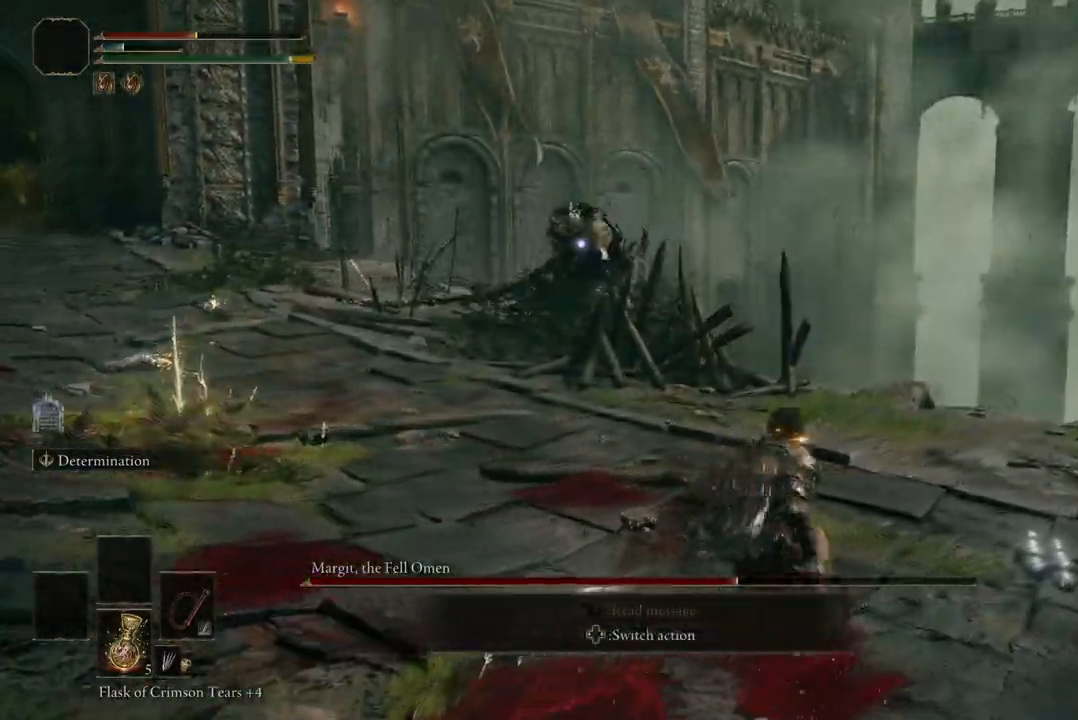
{"buttons": ["B"], "left_stick": "up-left", "right_stick": "center", "events": []}
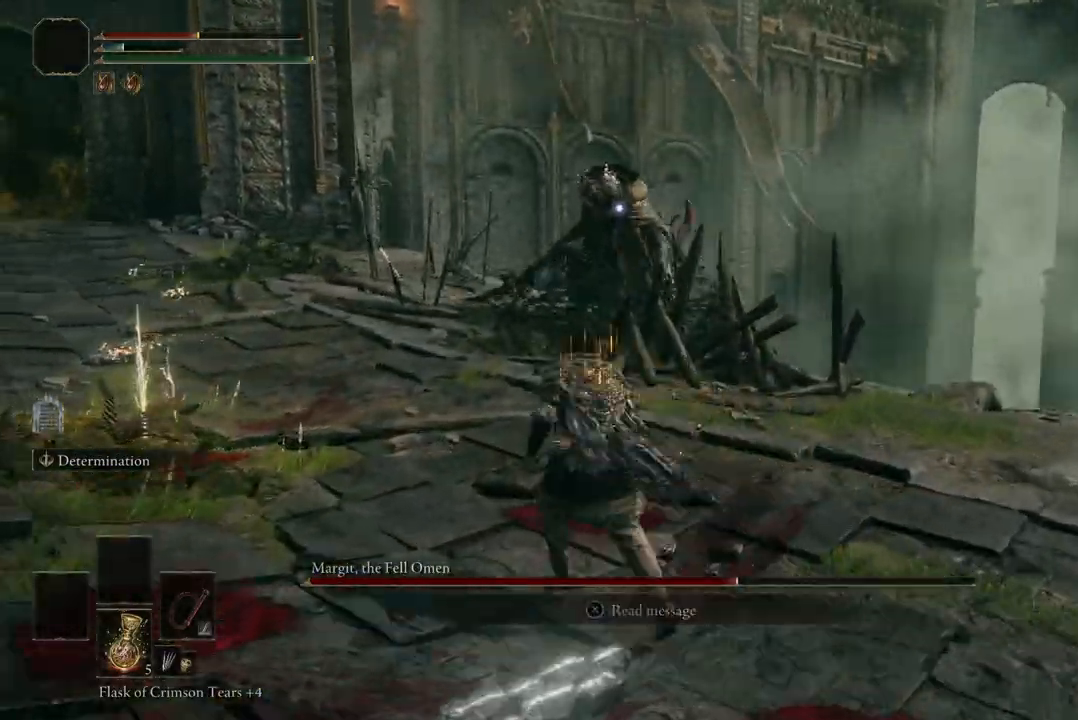
{"buttons": ["B"], "left_stick": "up-left", "right_stick": "center", "events": []}
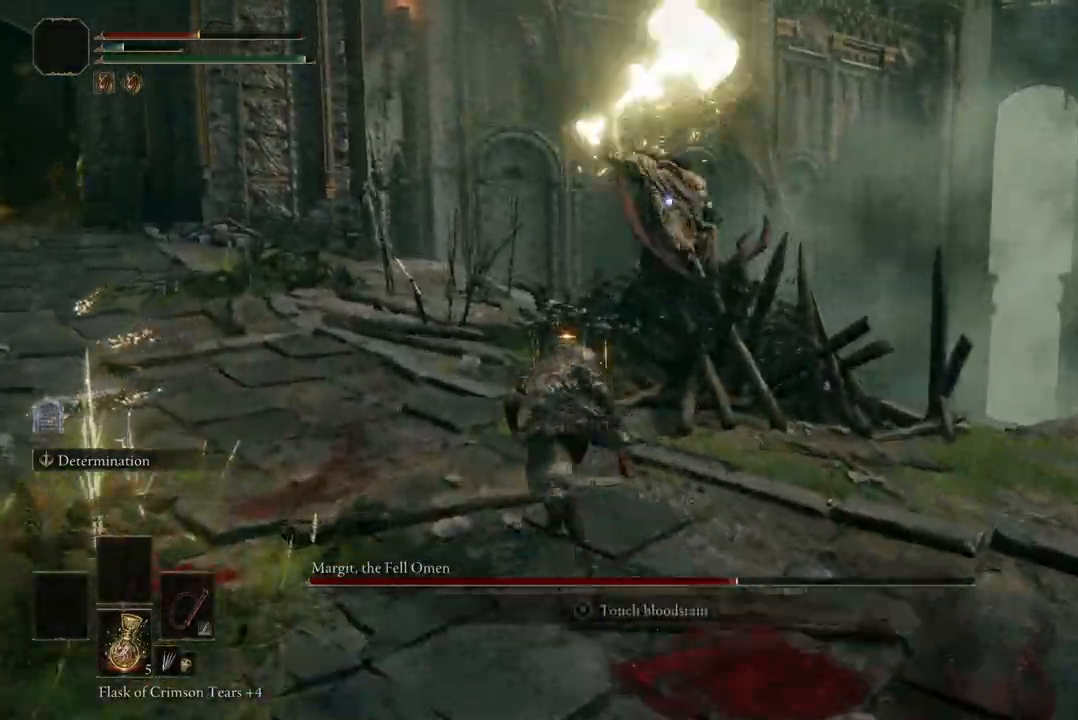
{"buttons": [], "left_stick": "up-left", "right_stick": "center", "events": [[300, "B", "up"]]}
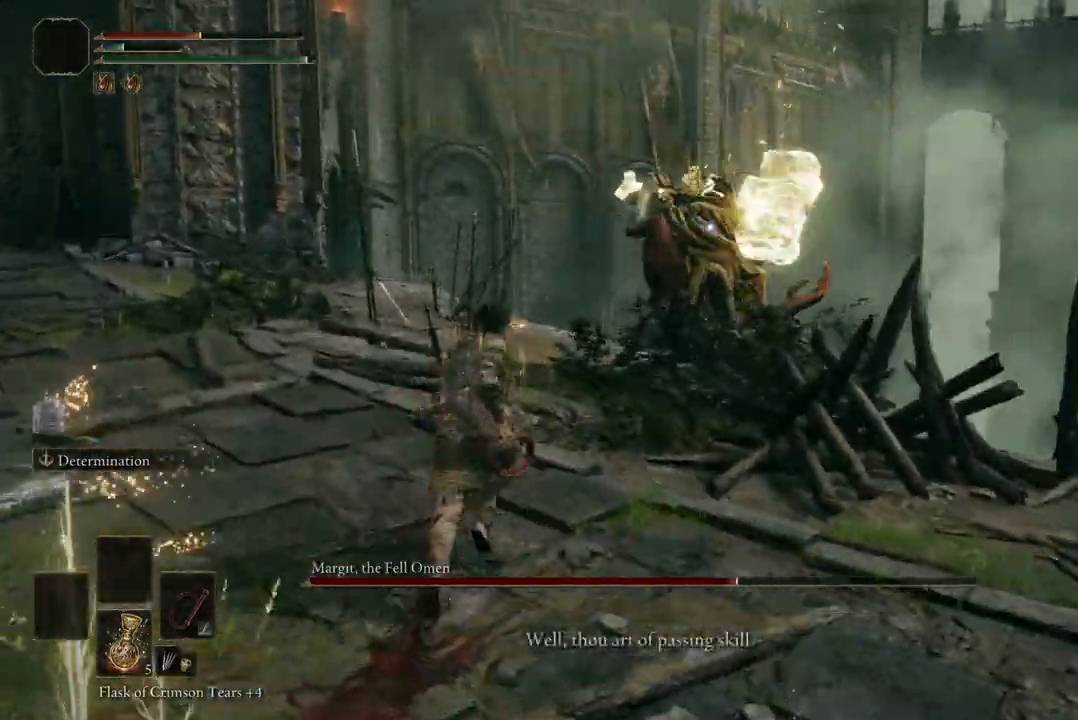
{"buttons": [], "left_stick": "up-left", "right_stick": "center", "events": [[167, "B", "down"], [367, "B", "up"]]}